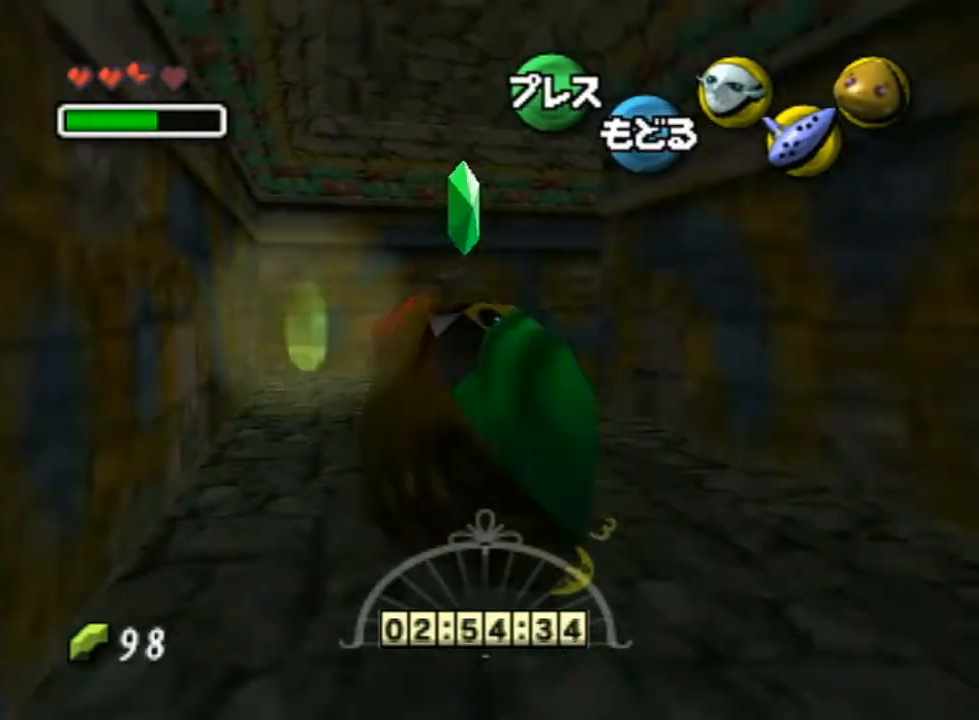
Gameplay with a controller (Nintendo layout); each line is a JSON object with the inputs held at the frame after it. "events" lists button and stick changes between this image and that frame as [ms after this image, input, new state], when the widget could be followed in between. Not read: L3 R3.
{"buttons": [], "left_stick": "up-right", "right_stick": "center", "events": [[50, "left_stick", "up"], [367, "A", "up"], [367, "L1", "up"], [367, "left_stick", "up-right"]]}
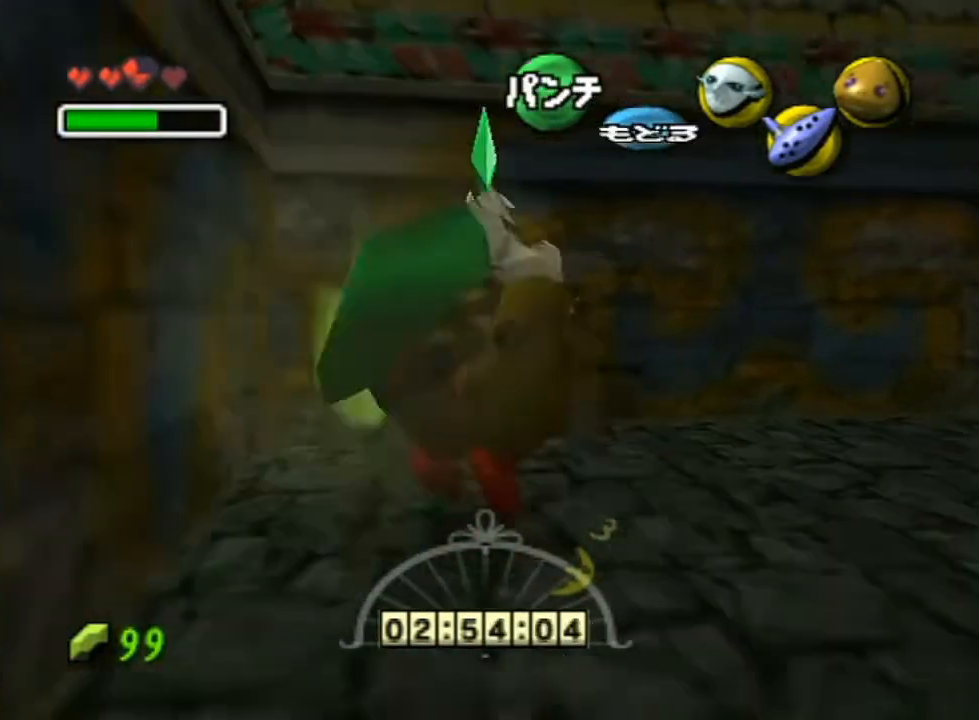
{"buttons": ["L1"], "left_stick": "up", "right_stick": "center", "events": [[117, "L1", "down"], [267, "left_stick", "center"], [450, "left_stick", "up"]]}
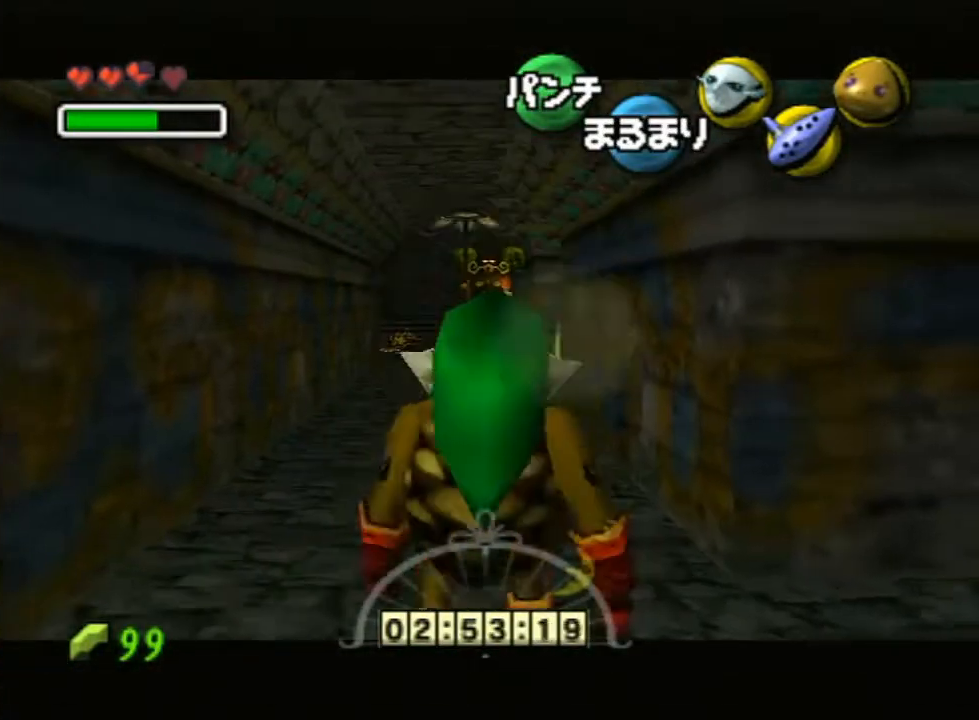
{"buttons": ["A", "L1"], "left_stick": "up-left", "right_stick": "center", "events": [[167, "A", "down"], [500, "left_stick", "up-left"]]}
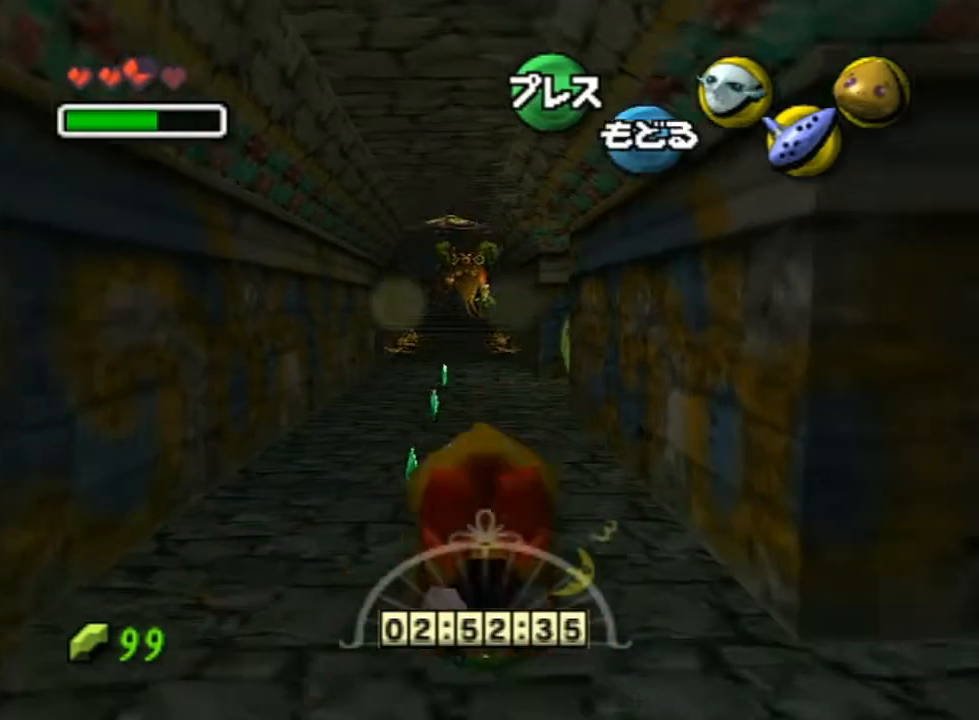
{"buttons": ["A", "L1"], "left_stick": "up", "right_stick": "center", "events": [[167, "left_stick", "up"]]}
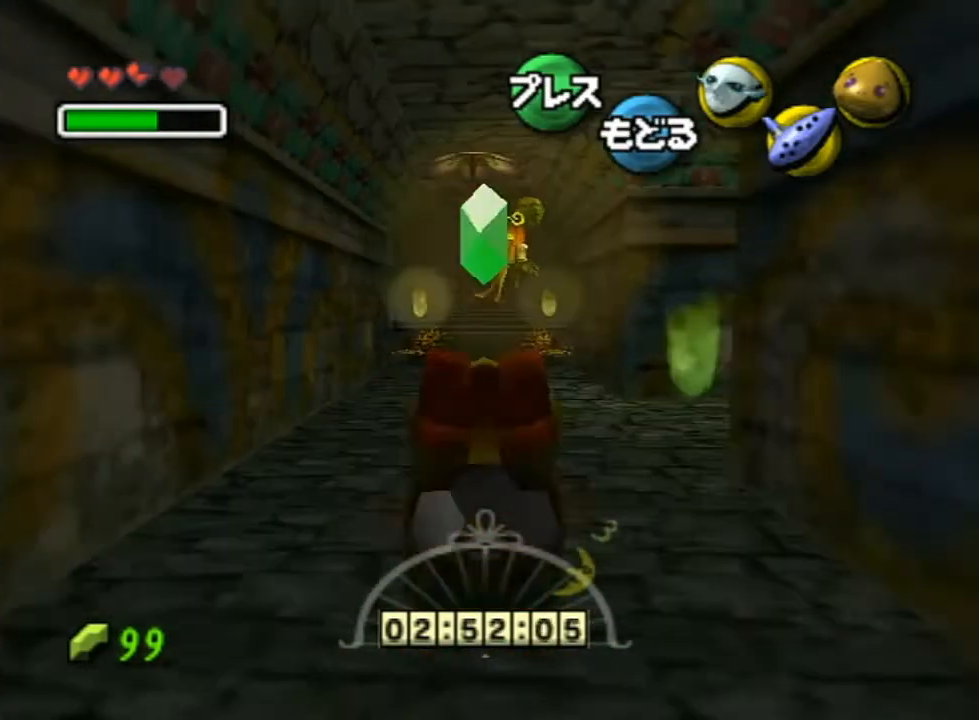
{"buttons": ["A", "L1"], "left_stick": "up", "right_stick": "center", "events": []}
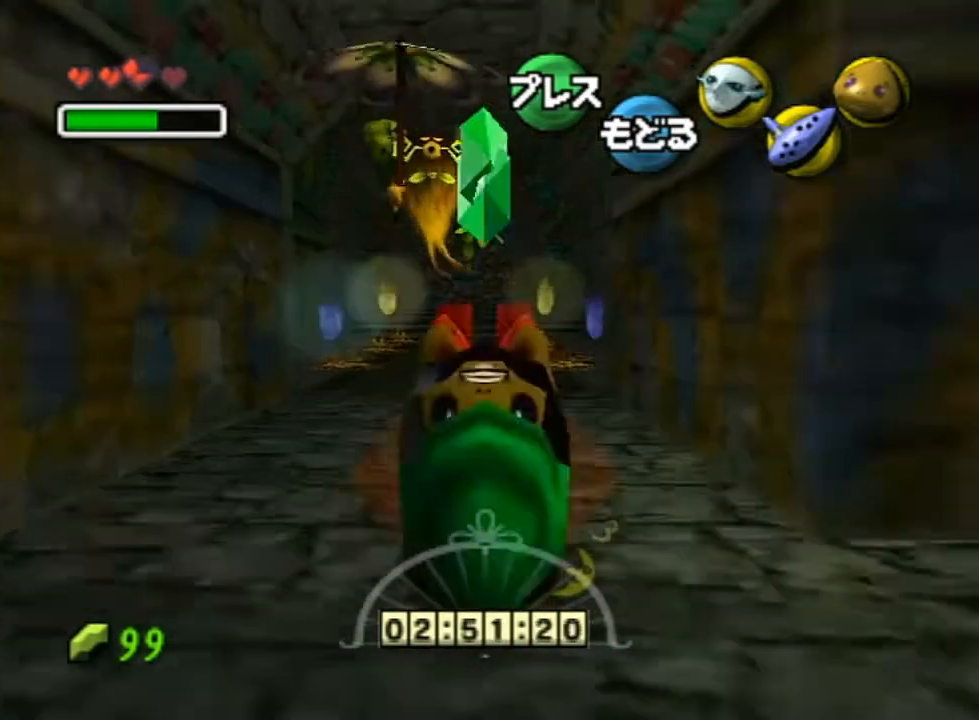
{"buttons": ["L1", "R1"], "left_stick": "up", "right_stick": "center", "events": [[217, "L1", "up"], [300, "L1", "down"], [367, "A", "up"], [500, "R1", "down"]]}
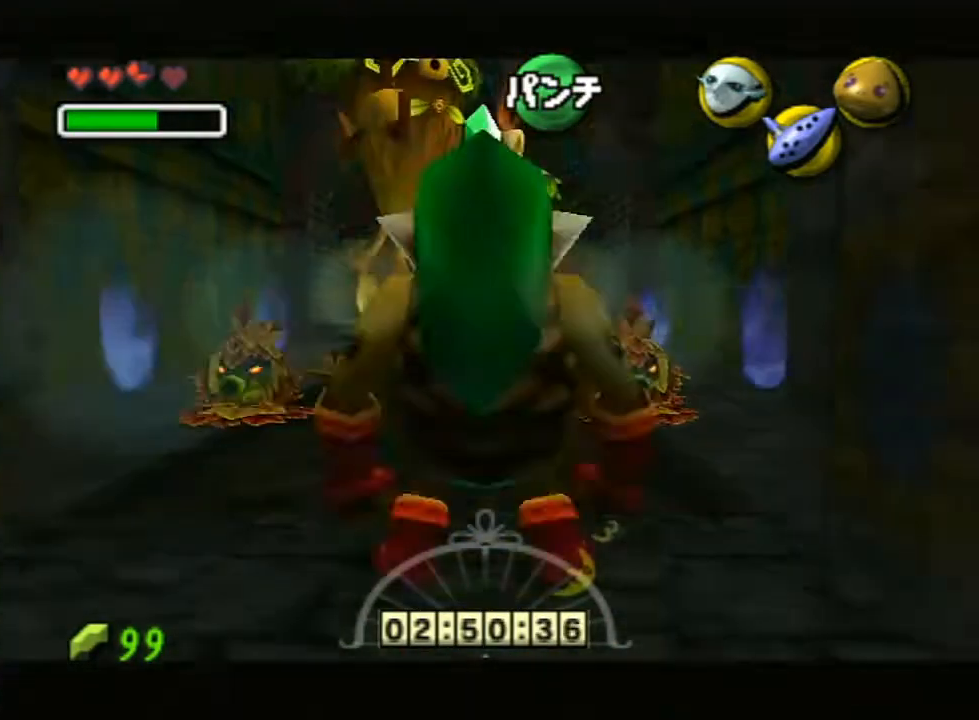
{"buttons": ["L1"], "left_stick": "up", "right_stick": "center", "events": [[333, "R1", "up"]]}
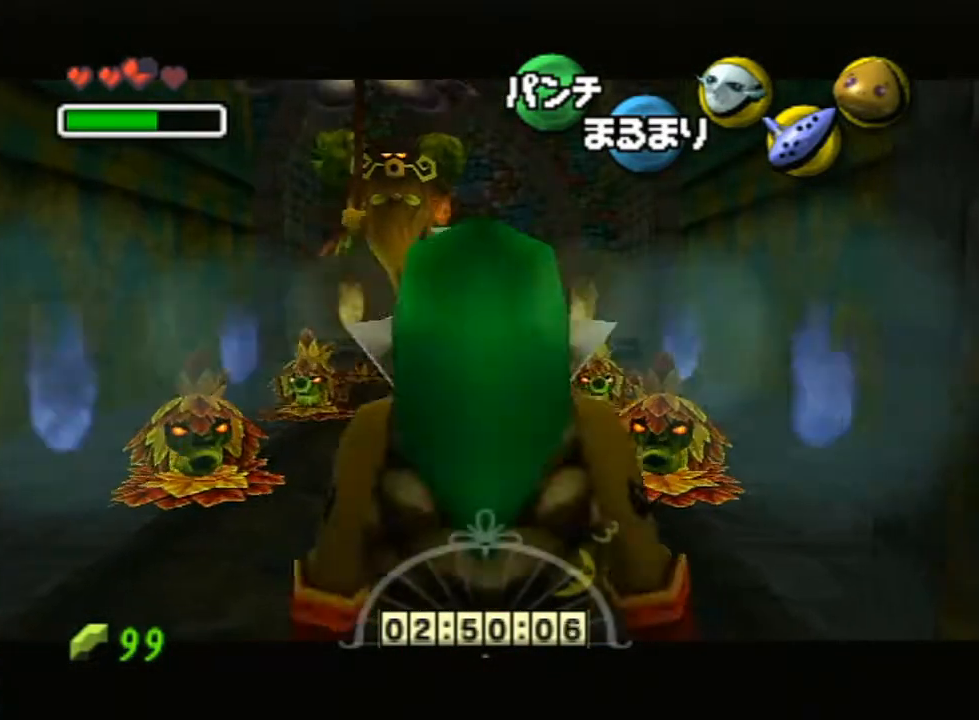
{"buttons": ["A", "L1"], "left_stick": "up", "right_stick": "center", "events": [[83, "A", "down"]]}
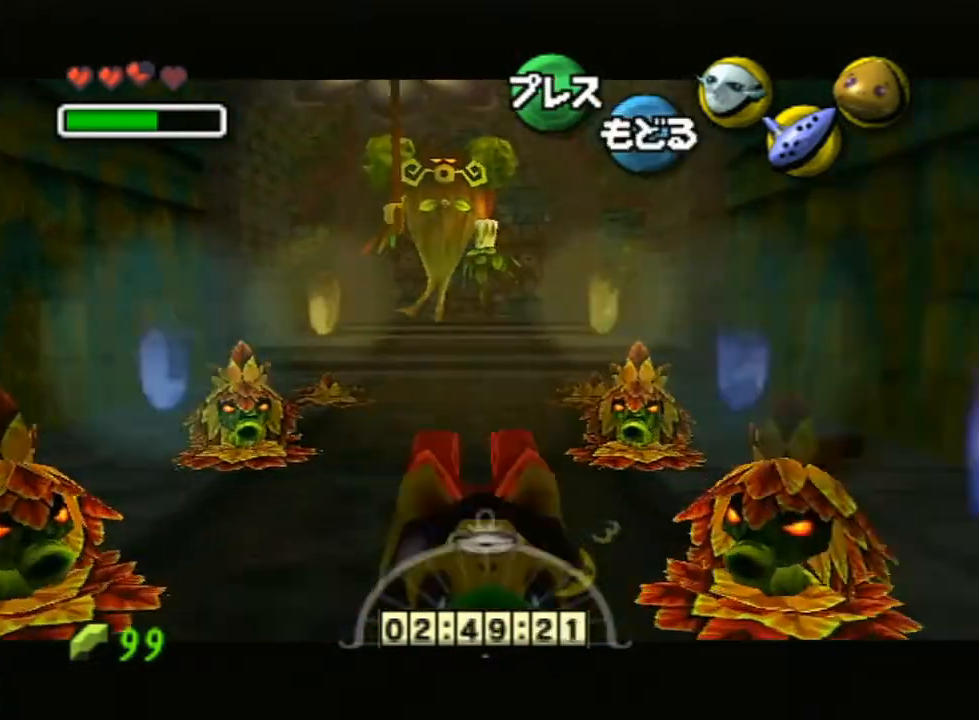
{"buttons": ["L1"], "left_stick": "up", "right_stick": "center", "events": [[367, "A", "up"]]}
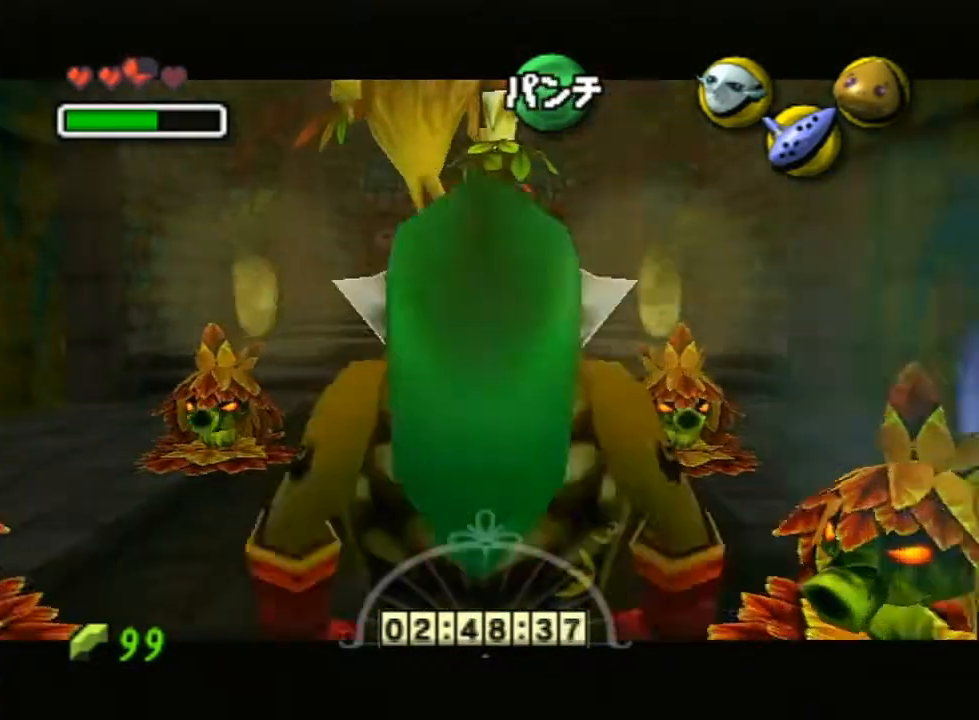
{"buttons": ["L1"], "left_stick": "up", "right_stick": "center", "events": [[17, "left_stick", "center"], [167, "A", "down"], [200, "left_stick", "up"], [300, "A", "up"], [383, "A", "down"], [483, "A", "up"]]}
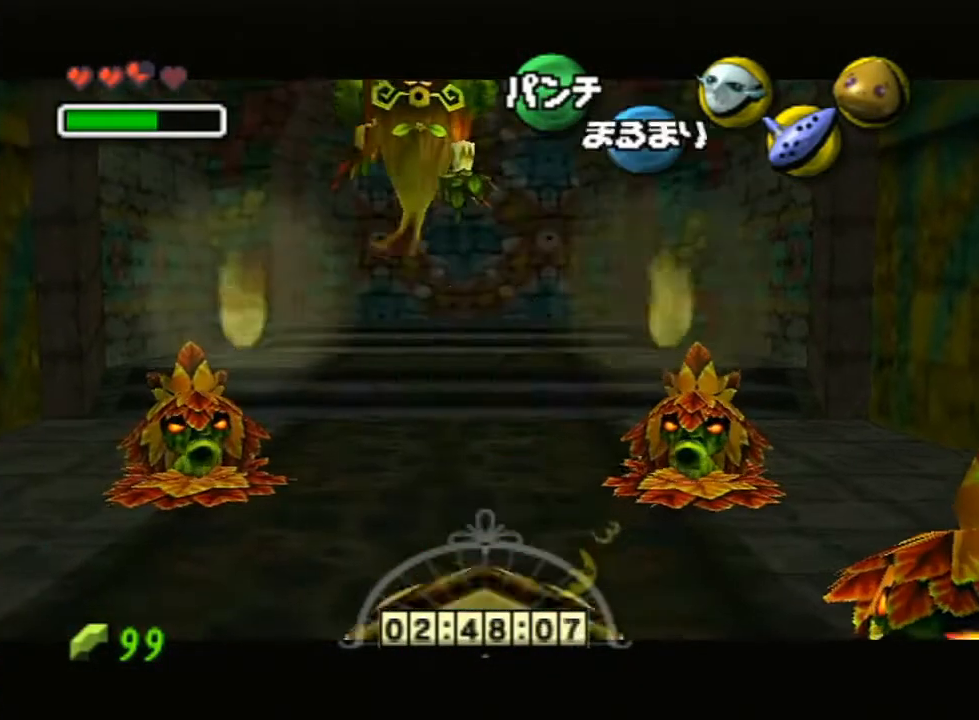
{"buttons": ["A", "L1"], "left_stick": "up", "right_stick": "center", "events": [[50, "A", "down"]]}
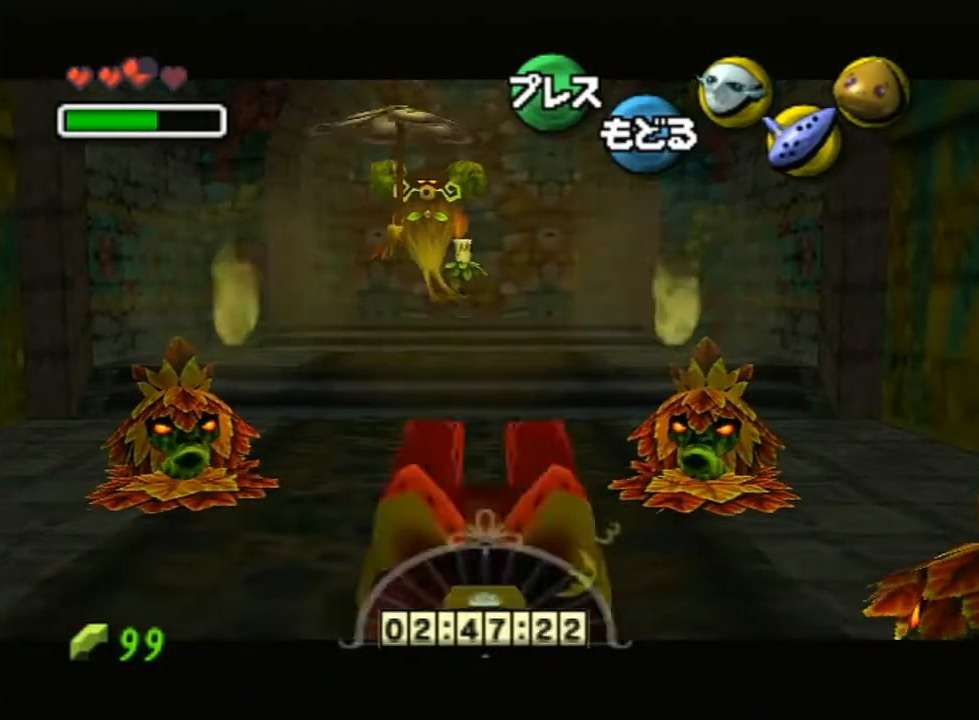
{"buttons": ["L1"], "left_stick": "up", "right_stick": "center", "events": [[500, "A", "up"]]}
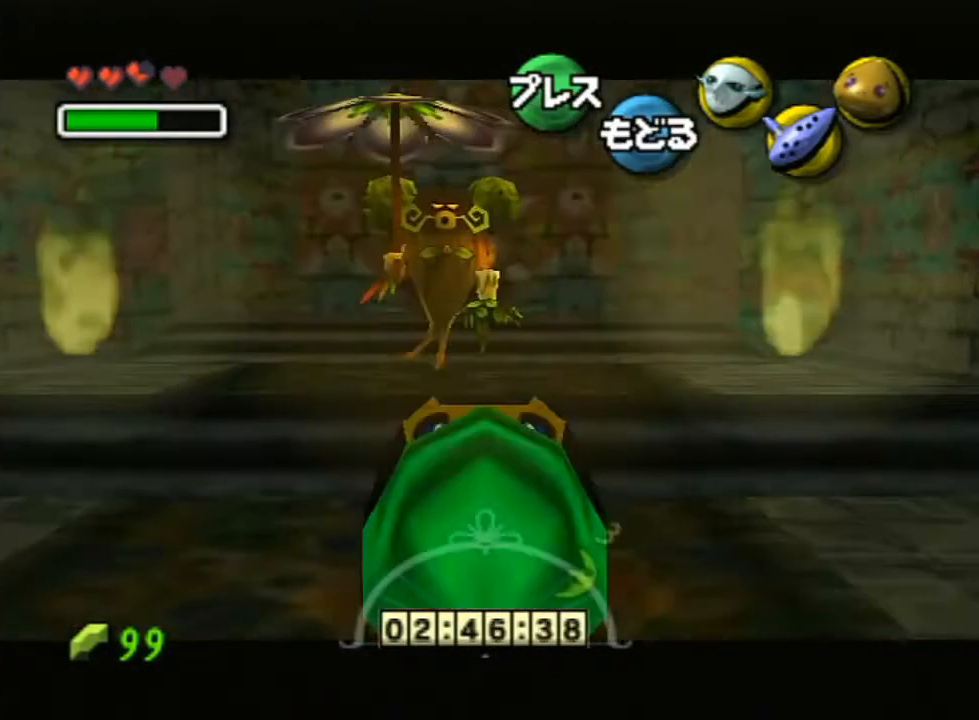
{"buttons": [], "left_stick": "up", "right_stick": "center", "events": [[333, "L1", "up"]]}
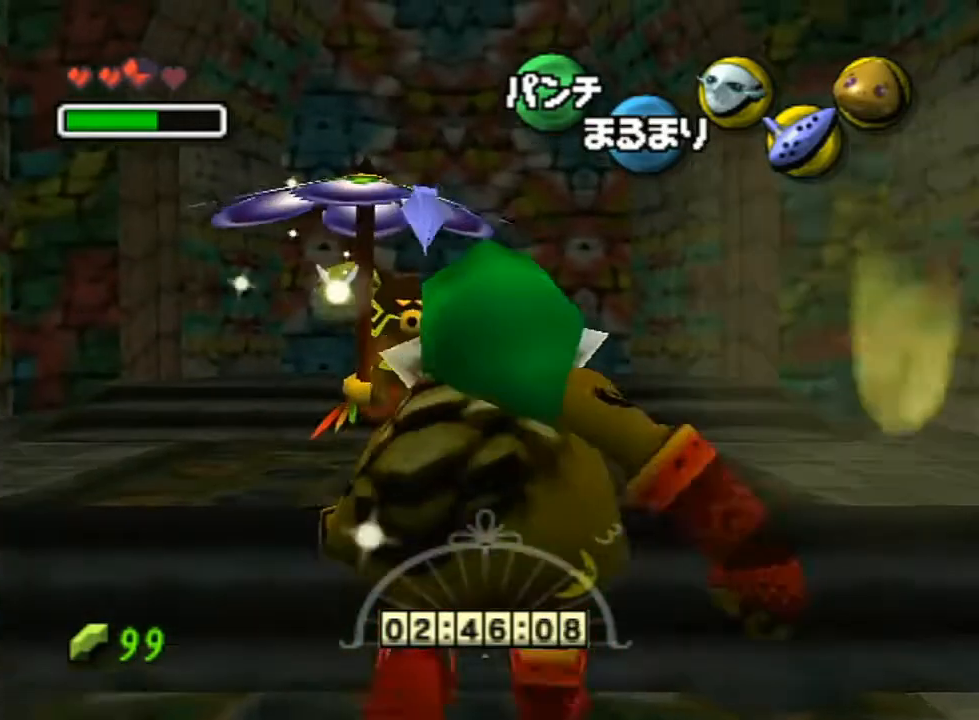
{"buttons": ["L1"], "left_stick": "center", "right_stick": "center", "events": [[17, "L1", "down"], [133, "A", "down"], [267, "A", "up"], [350, "A", "down"], [383, "left_stick", "center"], [450, "A", "up"]]}
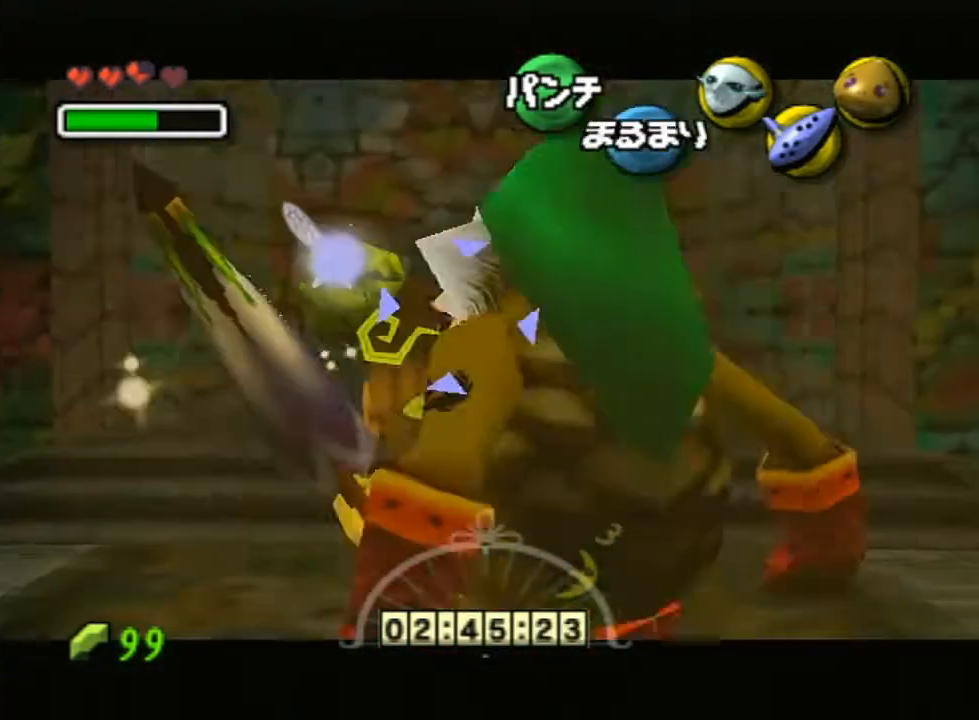
{"buttons": ["A", "L1"], "left_stick": "center", "right_stick": "center", "events": [[50, "A", "down"], [133, "A", "up"], [233, "A", "down"], [333, "A", "up"], [417, "A", "down"]]}
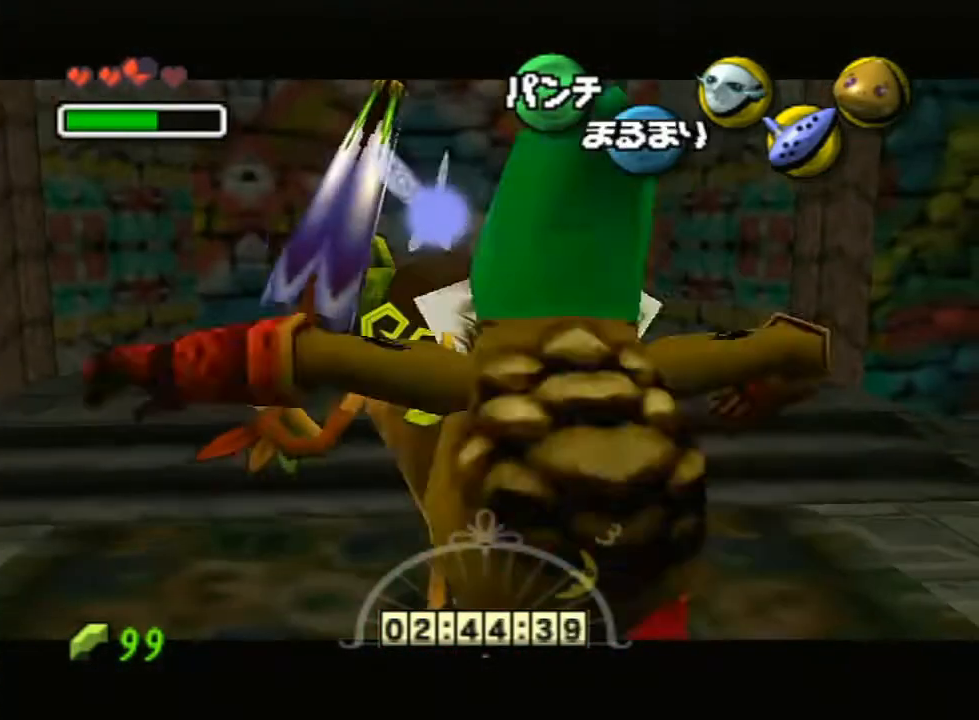
{"buttons": ["A", "L1"], "left_stick": "center", "right_stick": "center", "events": [[17, "A", "up"], [83, "L1", "up"], [117, "A", "down"], [117, "L1", "down"], [233, "A", "up"], [233, "L1", "up"], [300, "A", "down"], [300, "L1", "down"], [417, "A", "up"], [483, "A", "down"]]}
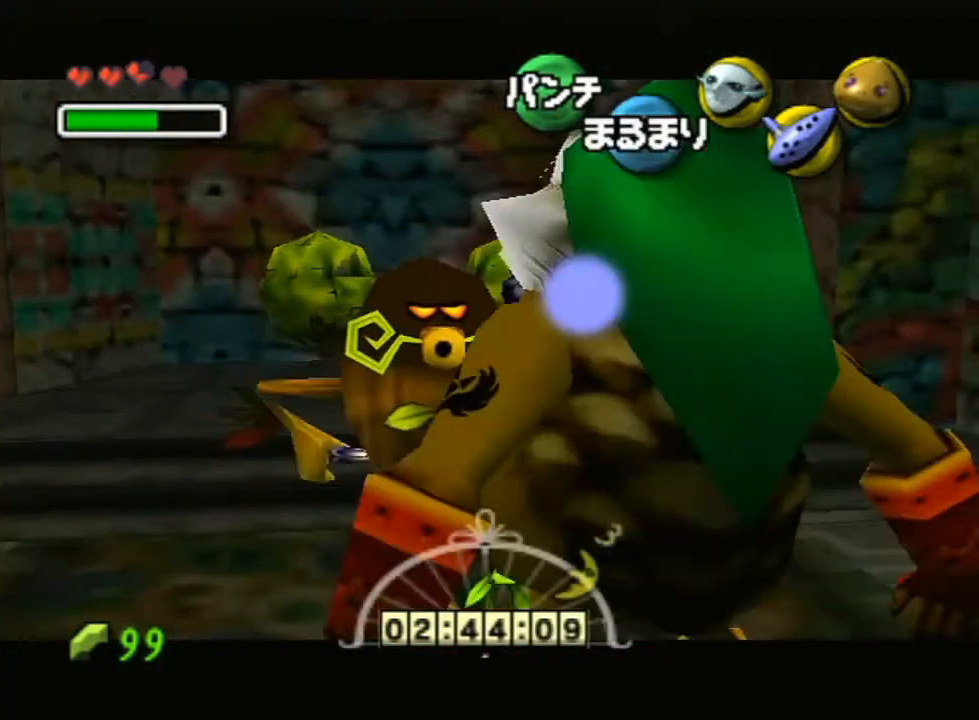
{"buttons": ["A", "L1"], "left_stick": "center", "right_stick": "center", "events": [[83, "A", "up"], [117, "L1", "up"], [167, "A", "down"], [167, "L1", "down"], [267, "A", "up"], [367, "A", "down"], [417, "A", "up"], [483, "A", "down"]]}
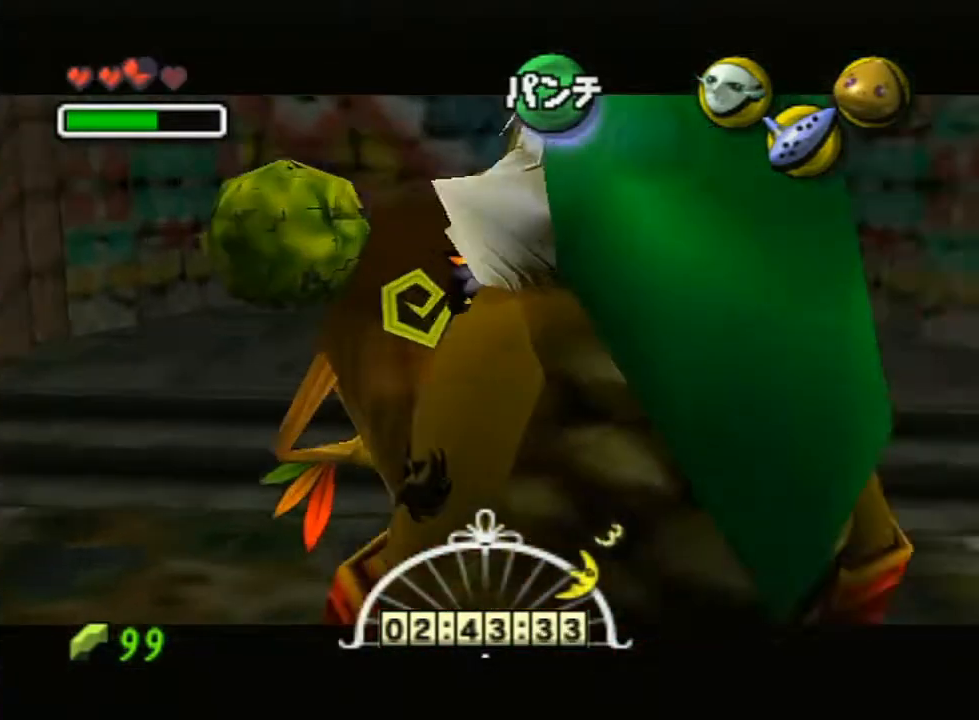
{"buttons": [], "left_stick": "center", "right_stick": "center", "events": [[50, "L1", "up"], [50, "R1", "down"], [83, "A", "up"], [83, "L1", "down"], [83, "R1", "up"], [133, "A", "down"], [200, "A", "up"], [300, "A", "down"], [350, "A", "up"], [417, "L1", "up"]]}
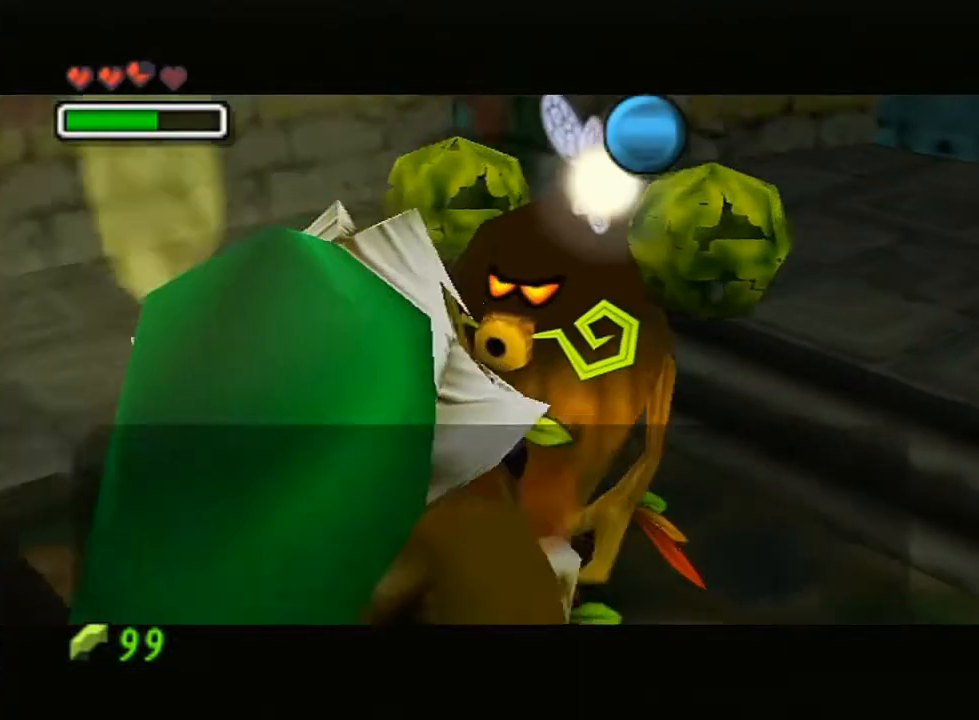
{"buttons": ["B"], "left_stick": "center", "right_stick": "center", "events": [[200, "B", "down"], [233, "B", "up"], [300, "B", "down"], [333, "B", "up"], [400, "B", "down"], [417, "B", "up"], [483, "B", "down"]]}
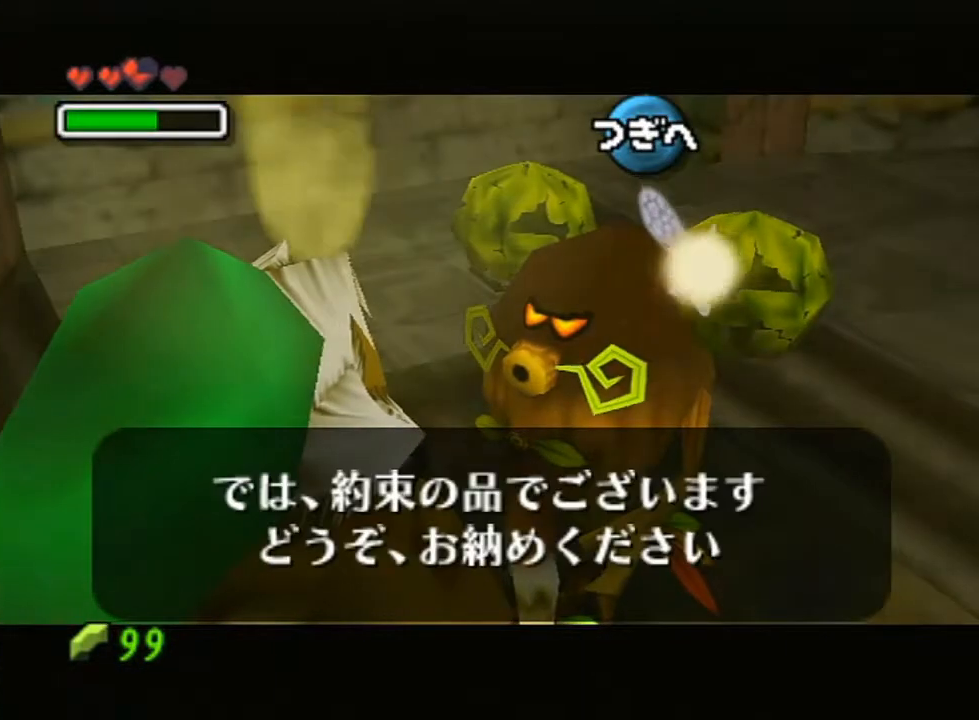
{"buttons": ["B"], "left_stick": "center", "right_stick": "center", "events": [[17, "B", "up"], [83, "B", "down"], [117, "B", "up"], [167, "B", "down"], [200, "B", "up"], [267, "B", "down"], [300, "B", "up"], [367, "B", "down"], [383, "B", "up"], [450, "B", "down"]]}
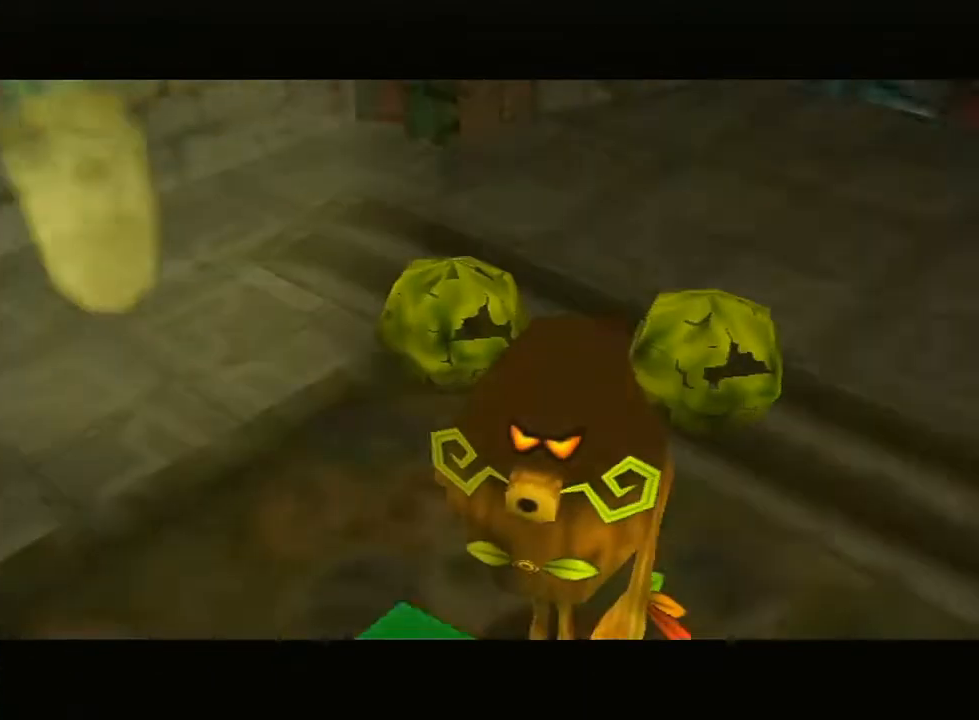
{"buttons": ["A", "B"], "left_stick": "center", "right_stick": "center", "events": [[17, "B", "up"], [83, "B", "down"], [117, "B", "up"], [267, "A", "down"], [267, "B", "down"], [383, "A", "up"], [383, "B", "up"], [450, "A", "down"], [450, "B", "down"]]}
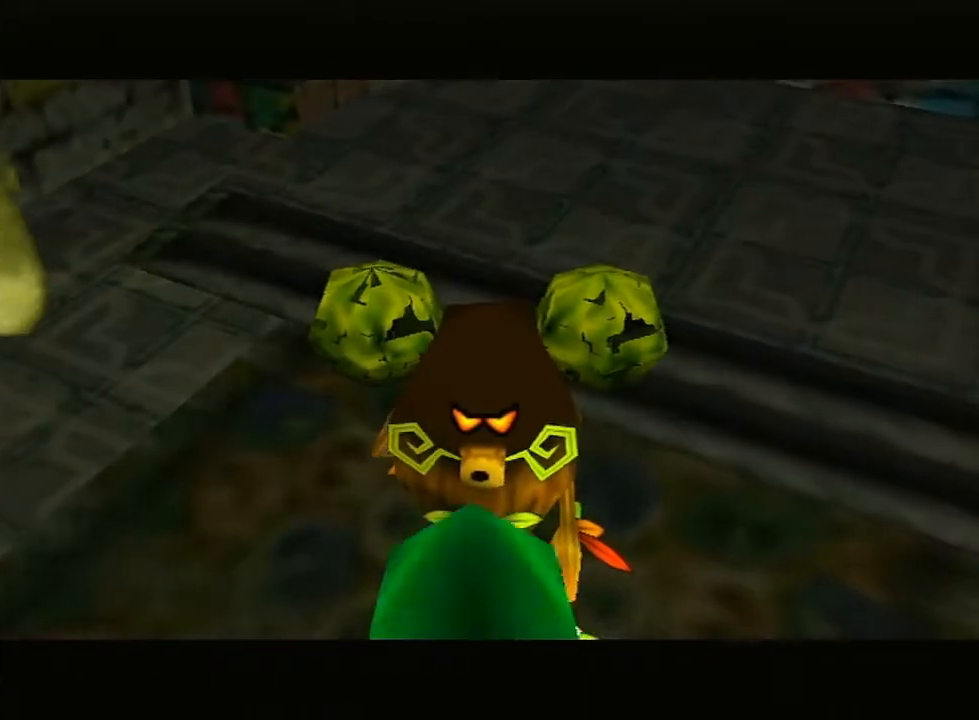
{"buttons": ["A"], "left_stick": "center", "right_stick": "center", "events": [[100, "B", "up"], [133, "A", "up"], [167, "A", "down"], [200, "B", "down"], [300, "B", "up"], [333, "A", "up"], [383, "A", "down"], [383, "B", "down"], [483, "B", "up"]]}
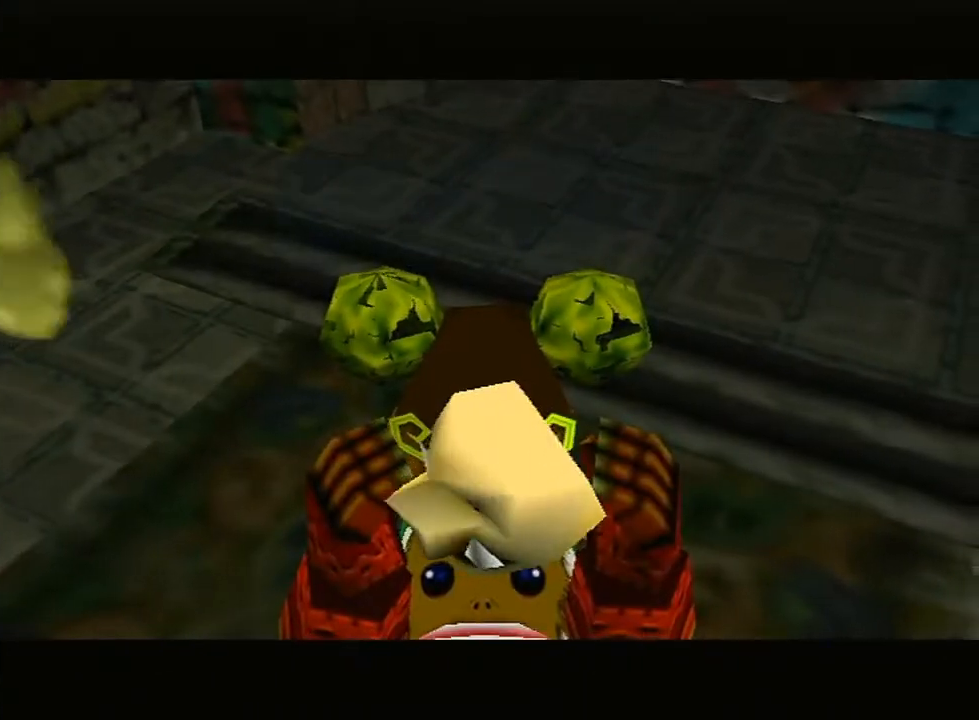
{"buttons": ["A", "B"], "left_stick": "center", "right_stick": "center", "events": [[17, "A", "up"], [117, "A", "down"], [117, "B", "down"], [200, "A", "up"], [200, "B", "up"], [300, "A", "down"], [300, "B", "down"], [383, "B", "up"], [417, "A", "up"], [483, "A", "down"], [483, "B", "down"]]}
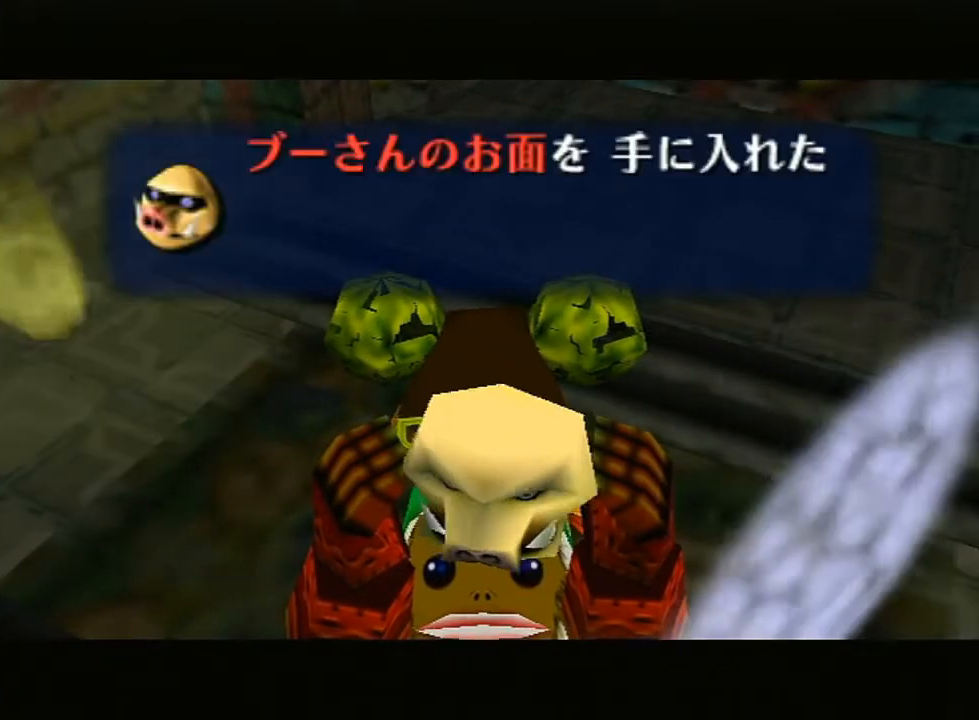
{"buttons": [], "left_stick": "center", "right_stick": "center", "events": [[83, "B", "up"], [117, "A", "up"], [133, "A", "down"], [167, "B", "down"], [267, "B", "up"], [300, "A", "up"], [367, "A", "down"], [367, "B", "down"], [483, "A", "up"], [483, "B", "up"]]}
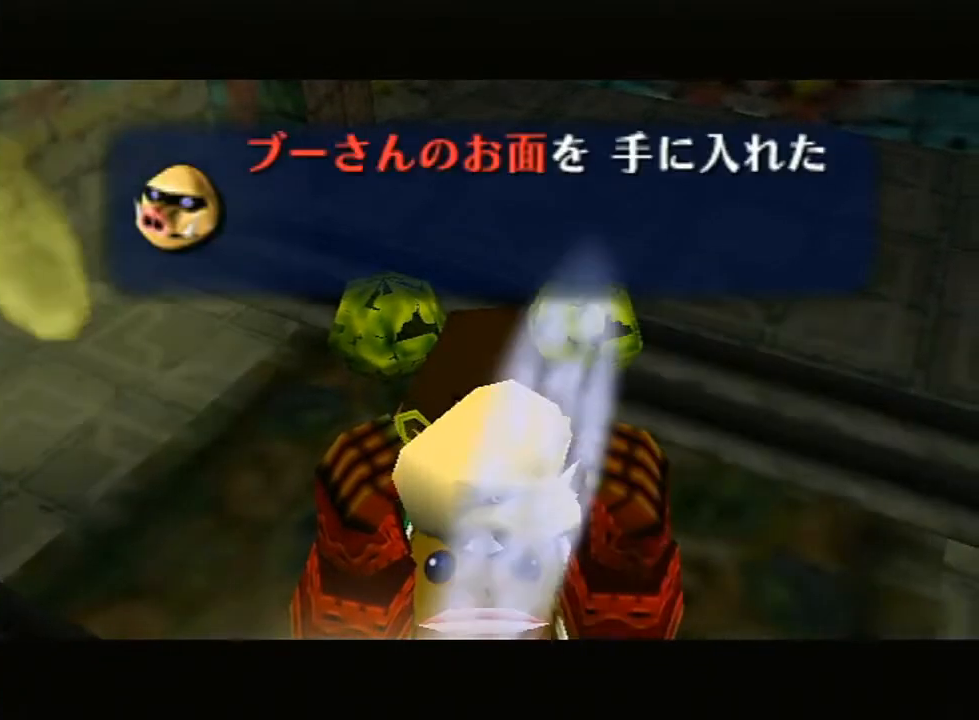
{"buttons": ["A", "B"], "left_stick": "center", "right_stick": "center", "events": [[50, "A", "down"], [83, "B", "down"], [133, "B", "up"], [167, "A", "up"], [267, "A", "down"], [267, "B", "down"], [367, "A", "up"], [367, "B", "up"], [417, "A", "down"], [417, "B", "down"]]}
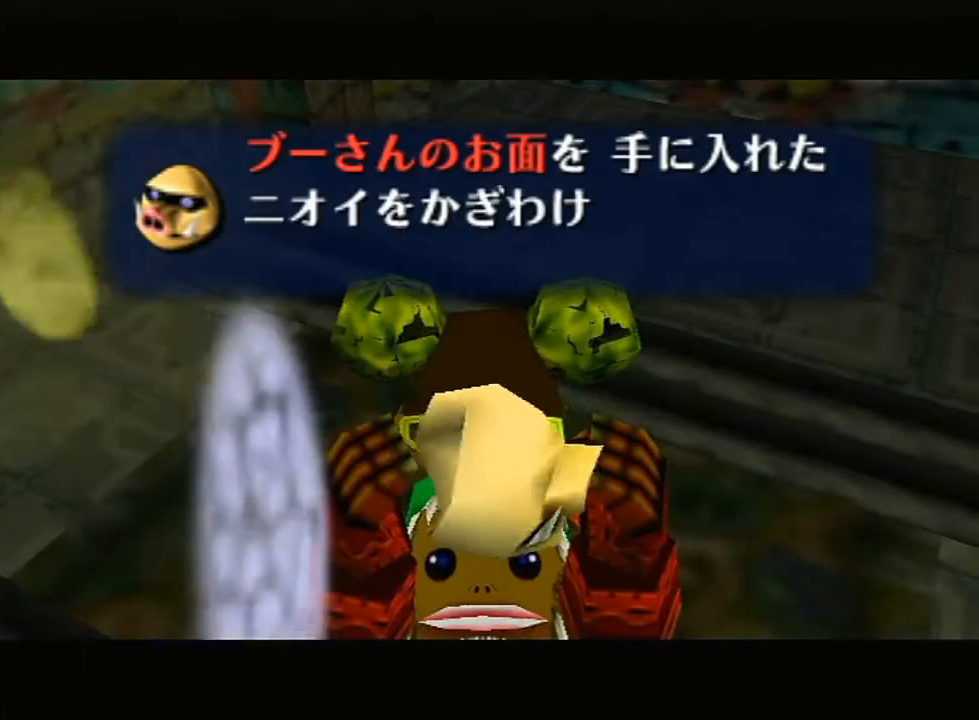
{"buttons": [], "left_stick": "center", "right_stick": "center", "events": [[17, "B", "up"], [50, "A", "up"], [167, "A", "down"], [233, "A", "up"], [267, "A", "down"], [300, "A", "up"], [417, "A", "down"], [417, "B", "down"], [483, "A", "up"], [483, "B", "up"]]}
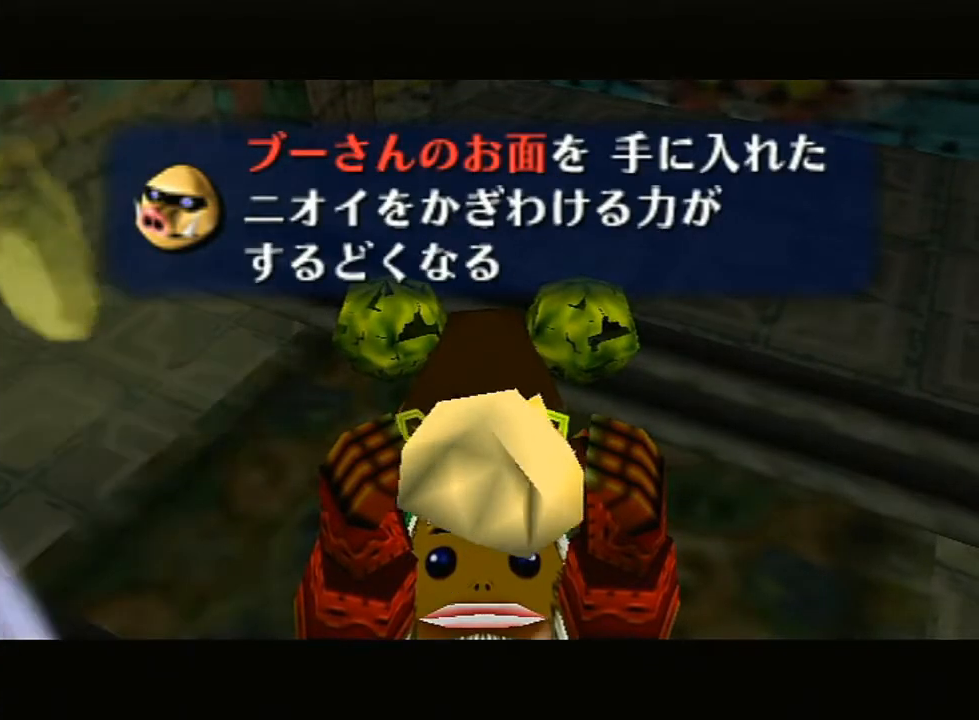
{"buttons": ["A", "B"], "left_stick": "center", "right_stick": "center", "events": [[17, "B", "down"], [50, "B", "up"], [83, "A", "down"], [167, "A", "up"], [167, "B", "down"], [233, "A", "down"], [233, "B", "up"], [267, "B", "down"], [300, "B", "up"], [367, "A", "up"], [367, "B", "down"], [383, "A", "down"], [383, "B", "up"], [450, "A", "up"], [483, "A", "down"], [483, "B", "down"]]}
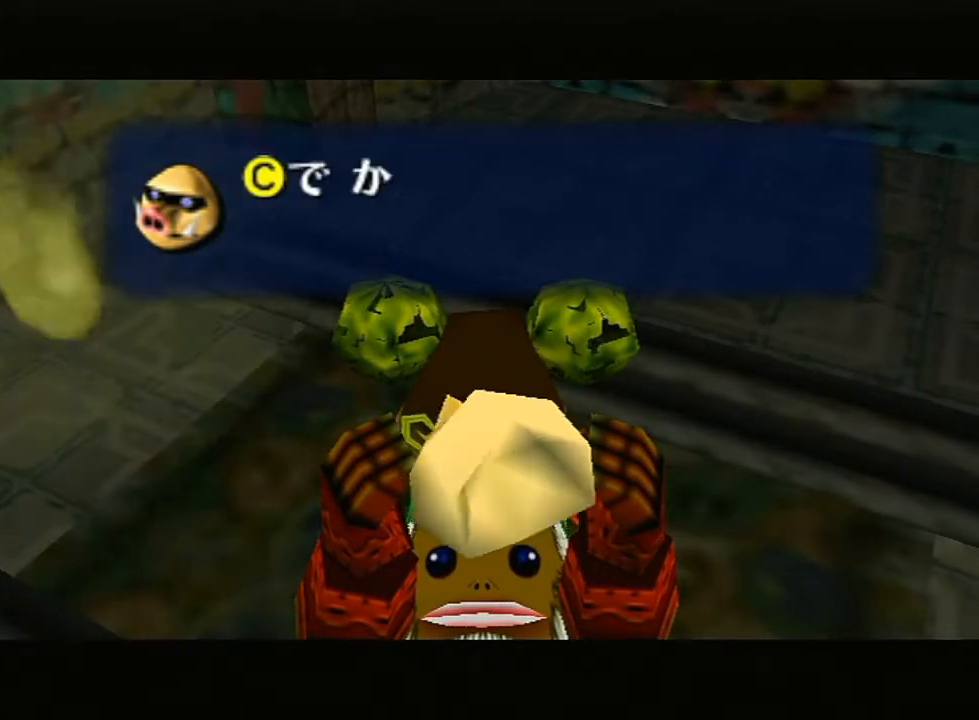
{"buttons": [], "left_stick": "center", "right_stick": "center", "events": [[17, "B", "up"], [50, "A", "up"], [50, "B", "down"], [117, "A", "down"], [117, "B", "up"], [133, "A", "up"], [133, "B", "down"], [200, "B", "up"], [233, "A", "down"], [267, "A", "up"], [267, "B", "down"], [300, "B", "up"], [333, "A", "down"], [333, "B", "down"], [367, "B", "up"], [483, "A", "up"]]}
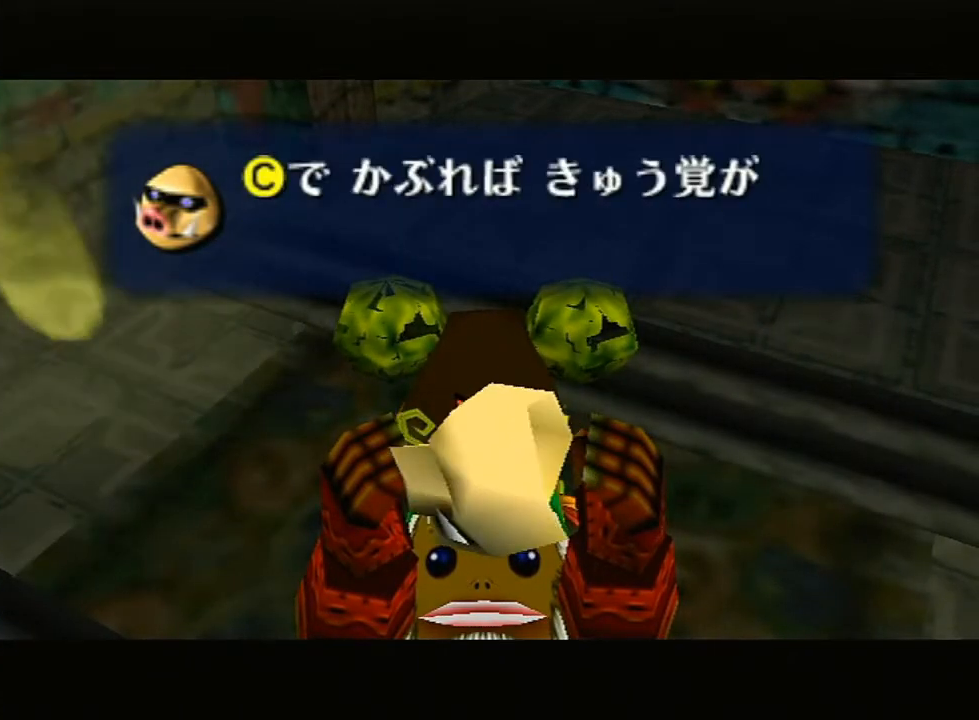
{"buttons": ["A", "B"], "left_stick": "center", "right_stick": "center", "events": [[17, "A", "down"], [17, "B", "down"], [83, "B", "up"], [117, "A", "up"], [150, "B", "down"], [200, "A", "down"], [233, "A", "up"], [267, "B", "up"], [300, "A", "down"], [333, "B", "down"], [383, "A", "up"], [450, "A", "down"]]}